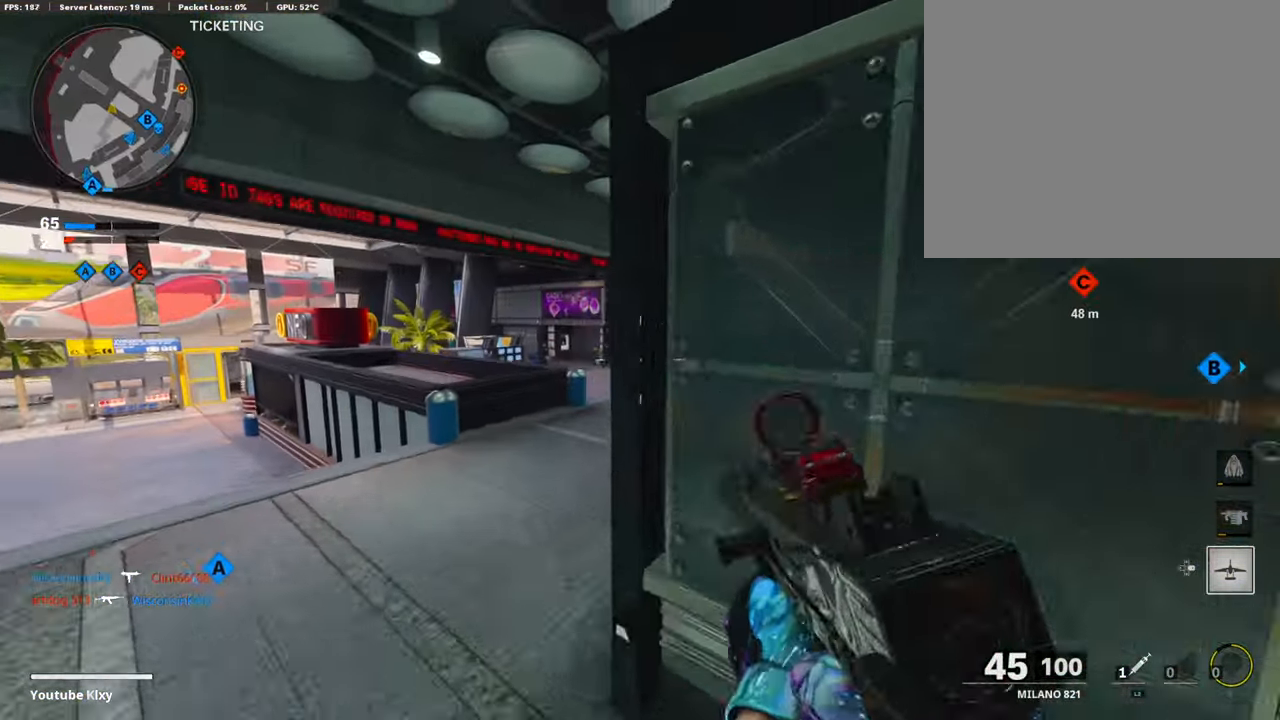
Gameplay with a controller (PlayStation layout); each line is a JSON object with the inputs held at the frame after it. "events" lists button and stick changes between this image and that frame as [ms after this image, input, new state], when the widget could be followed in between.
{"buttons": [], "left_stick": "up-right", "right_stick": "center", "events": [[303, "right_stick", "left"], [337, "left_stick", "up-right"], [354, "right_stick", "center"], [370, "L1", "up"]]}
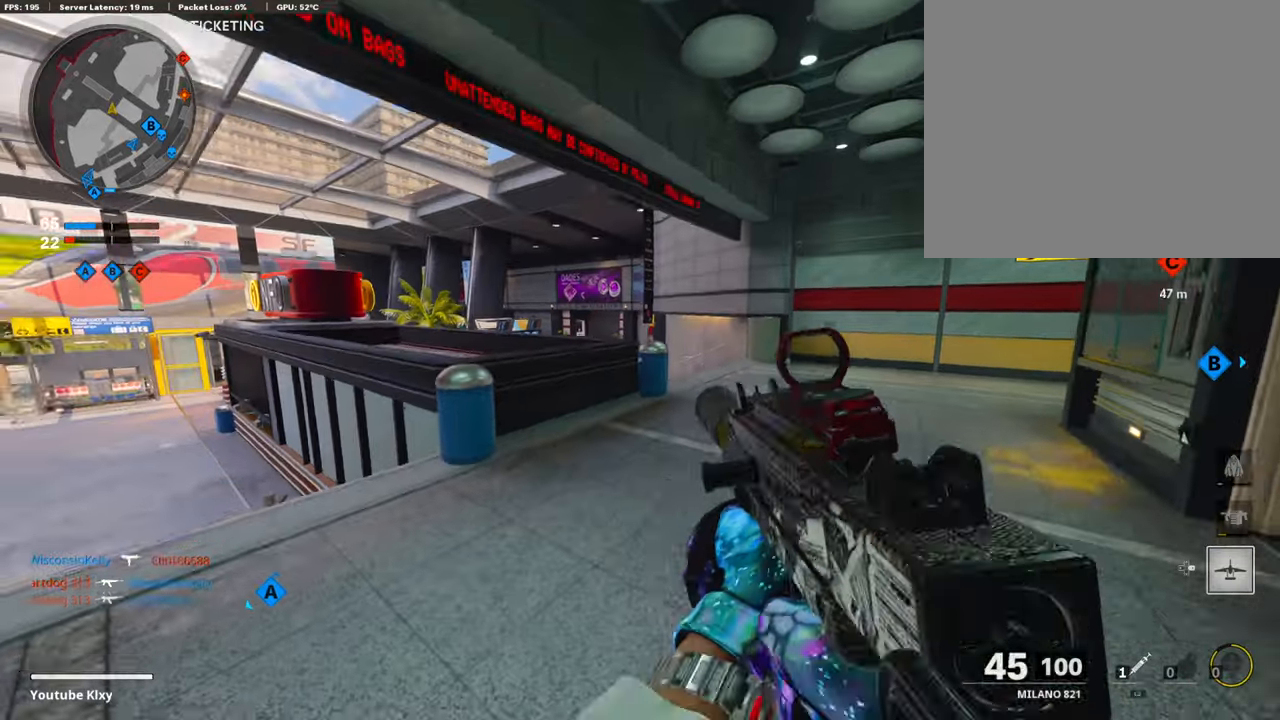
{"buttons": [], "left_stick": "up-right", "right_stick": "center", "events": [[17, "L3", "down"], [51, "right_stick", "right"], [135, "L3", "up"], [135, "right_stick", "center"]]}
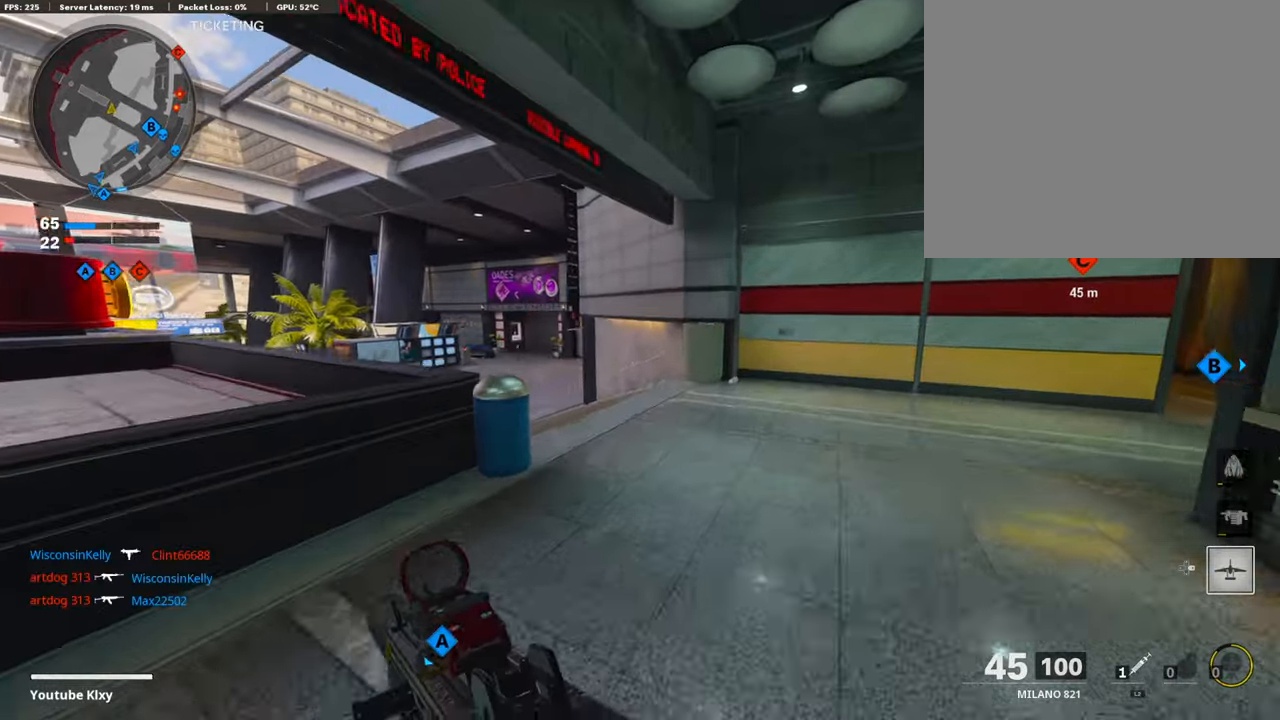
{"buttons": [], "left_stick": "up", "right_stick": "center", "events": [[168, "right_stick", "right"], [252, "left_stick", "up"], [370, "R3", "down"], [404, "L3", "down"], [438, "right_stick", "center"], [471, "L3", "up"], [471, "R3", "up"]]}
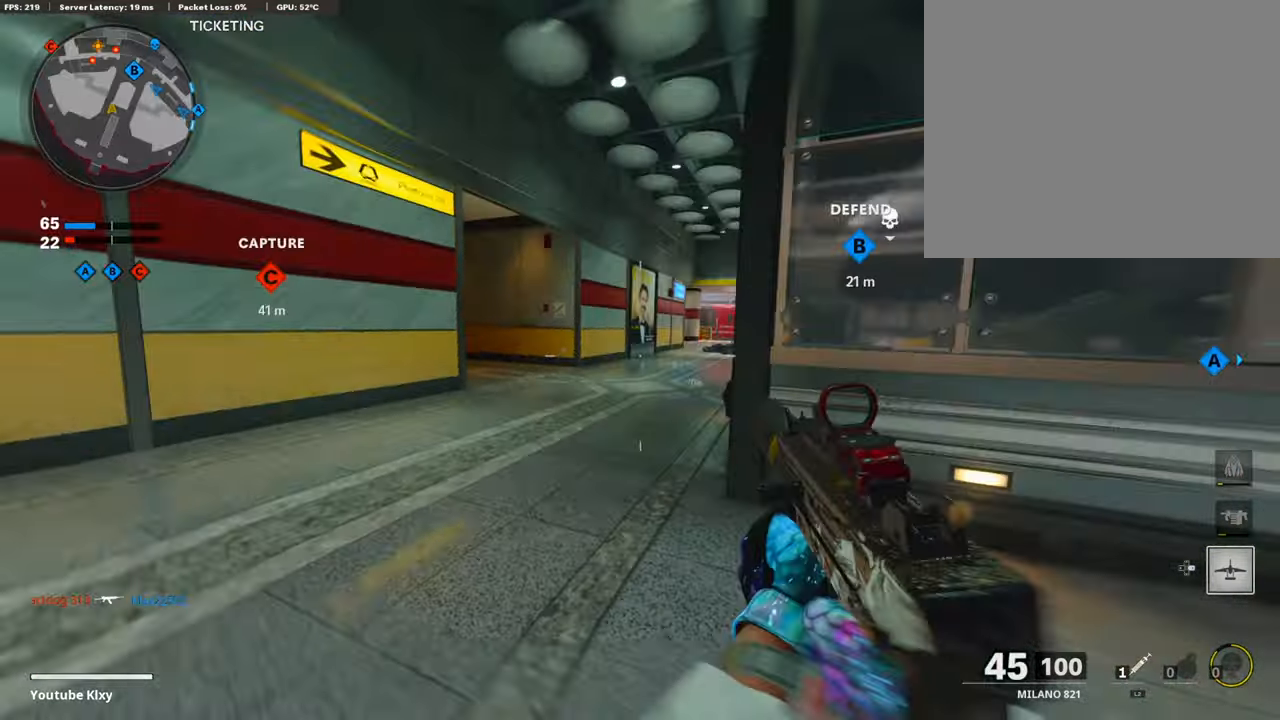
{"buttons": [], "left_stick": "up", "right_stick": "center", "events": [[50, "R3", "down"], [135, "L3", "down"], [152, "R3", "up"], [253, "L3", "up"]]}
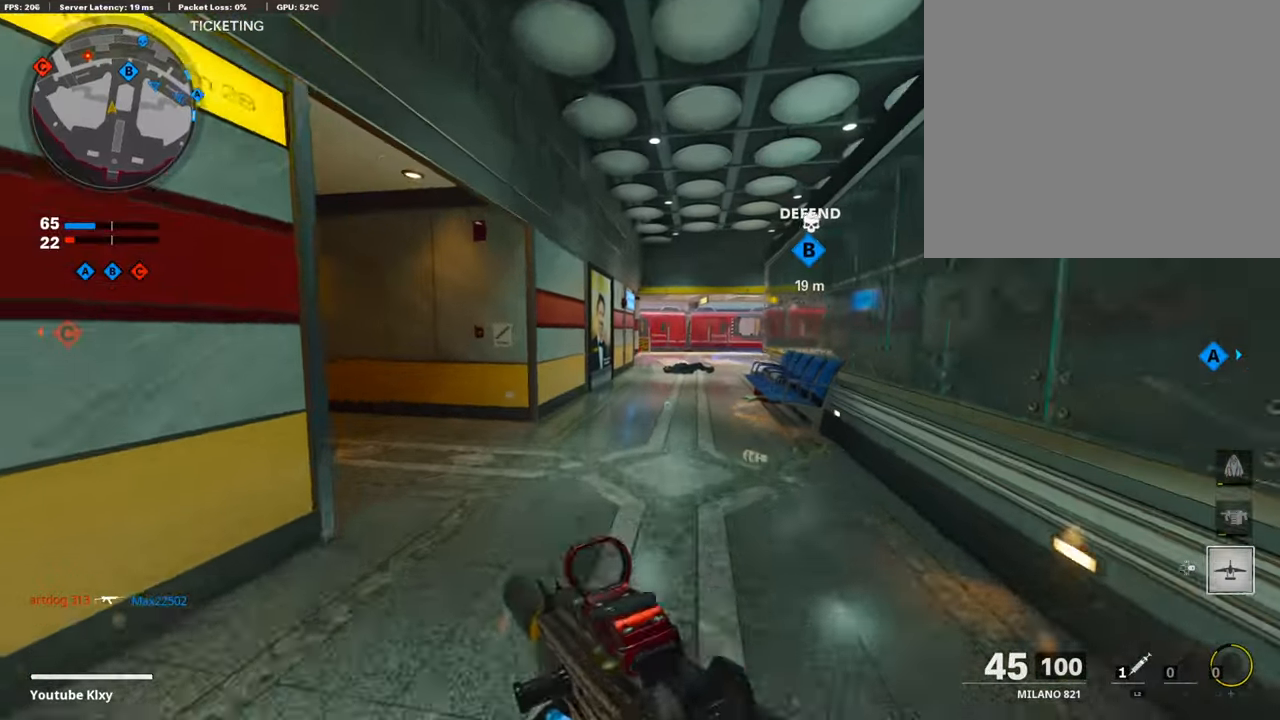
{"buttons": [], "left_stick": "up-right", "right_stick": "center", "events": [[152, "left_stick", "up-right"], [270, "right_stick", "left"], [489, "right_stick", "center"]]}
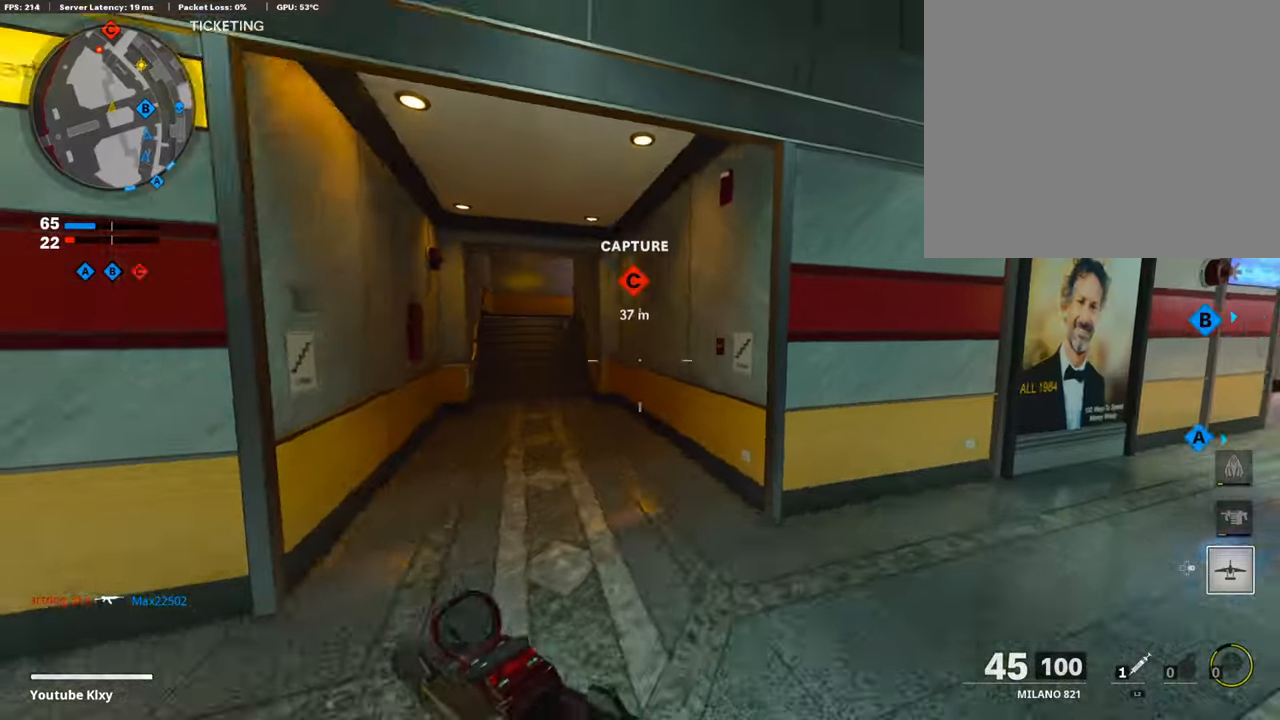
{"buttons": [], "left_stick": "right", "right_stick": "right", "events": [[135, "left_stick", "up"], [168, "right_stick", "left"], [252, "right_stick", "center"], [370, "left_stick", "right"], [404, "right_stick", "right"]]}
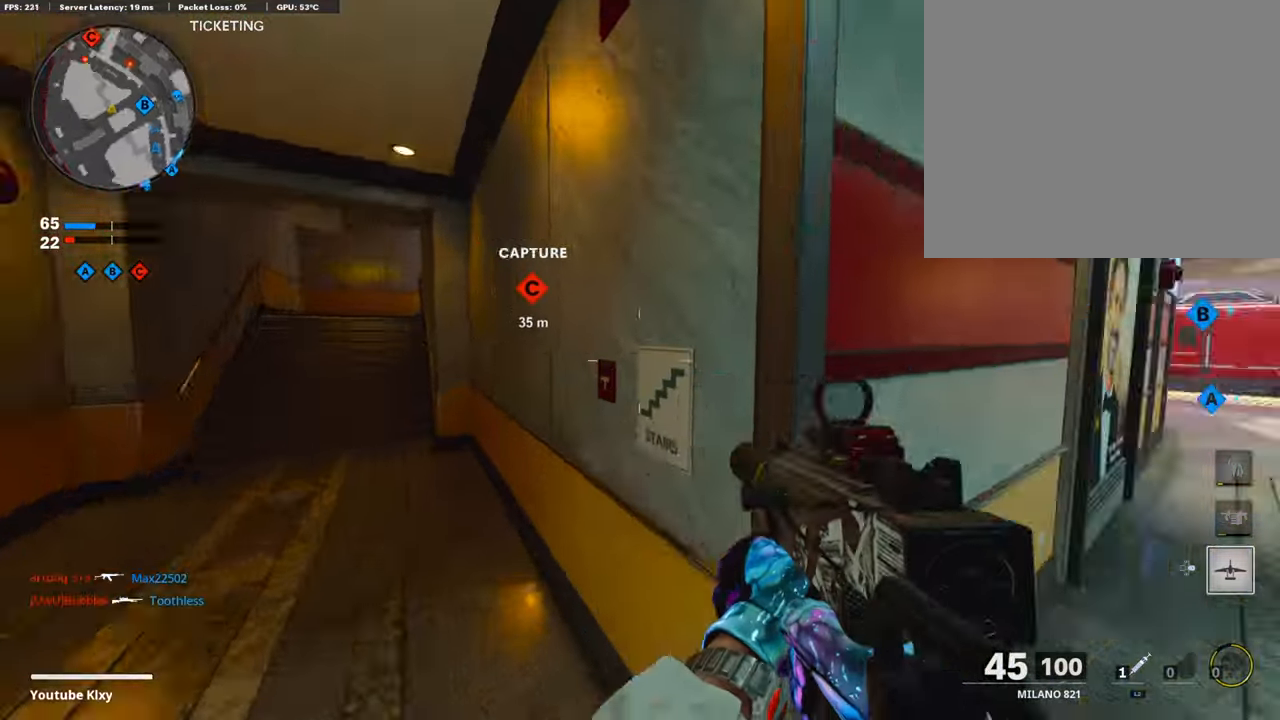
{"buttons": [], "left_stick": "up-right", "right_stick": "center", "events": [[84, "left_stick", "up-right"], [118, "right_stick", "center"], [135, "L3", "down"], [337, "L3", "up"]]}
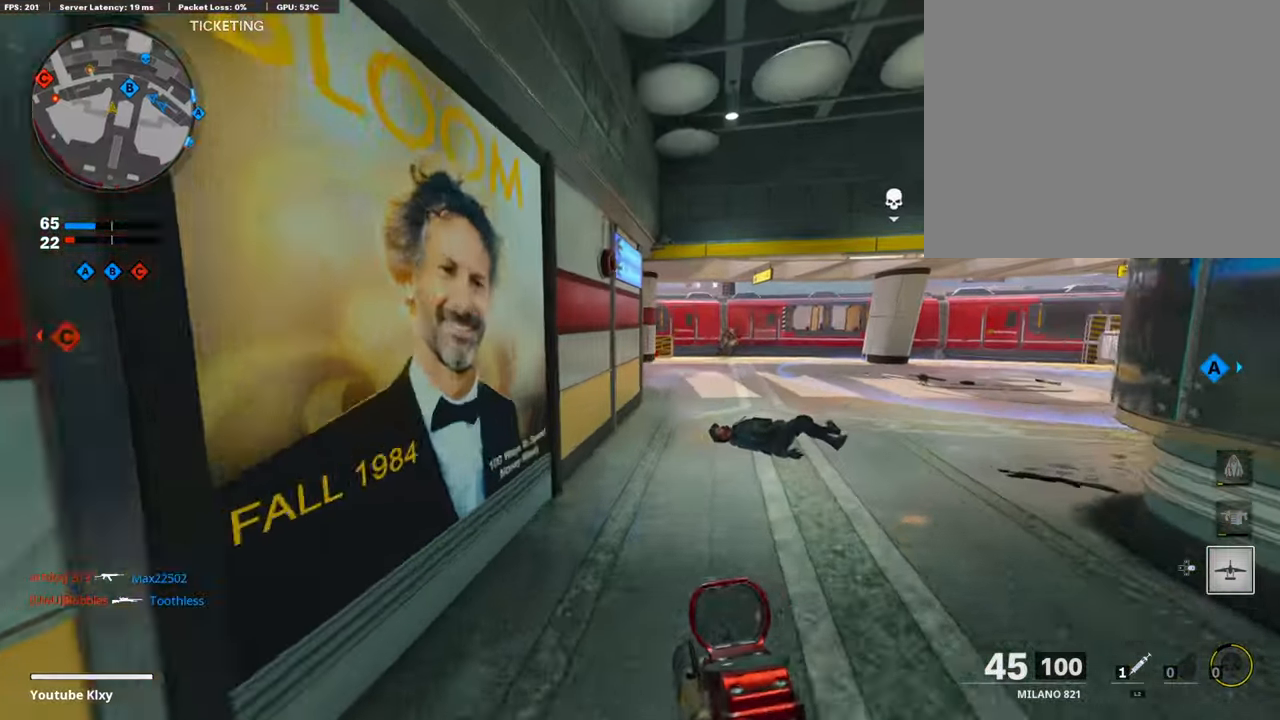
{"buttons": ["L1"], "left_stick": "down-left", "right_stick": "up-right", "events": [[219, "left_stick", "up"], [287, "L1", "down"], [287, "right_stick", "right"], [337, "left_stick", "center"], [337, "right_stick", "up-right"], [422, "left_stick", "down-left"]]}
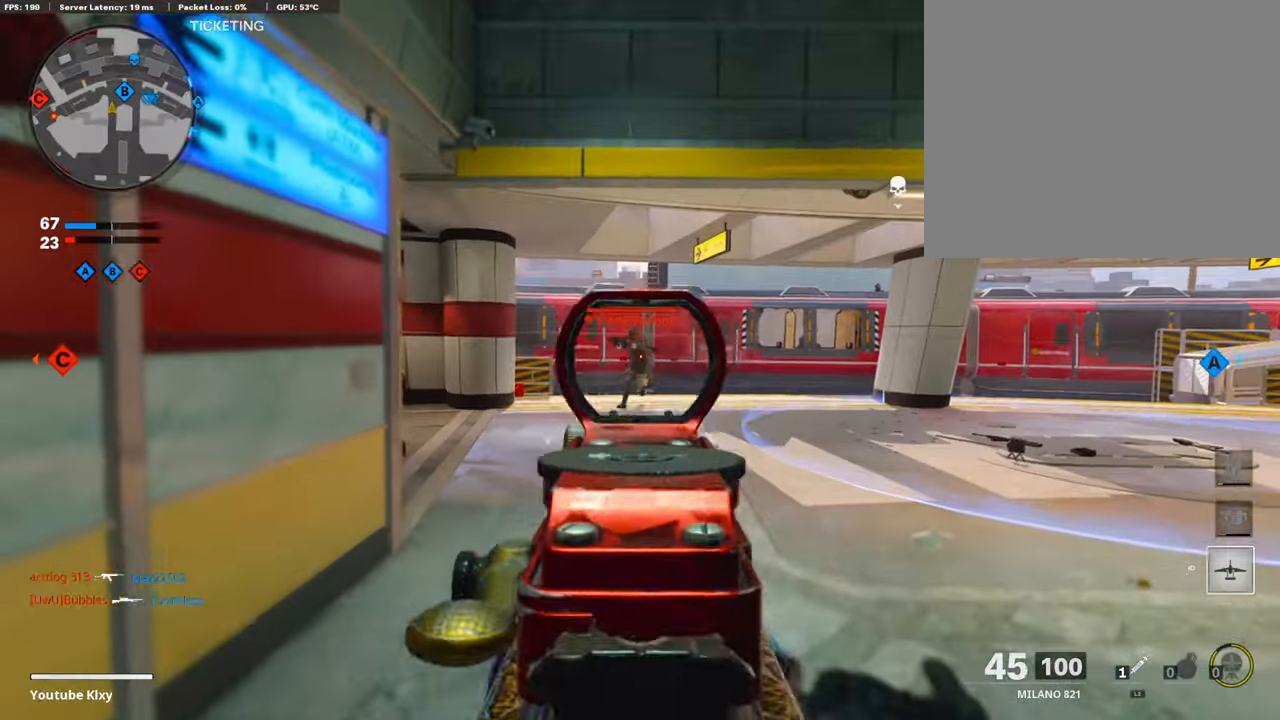
{"buttons": ["L1", "R1"], "left_stick": "right", "right_stick": "left"}
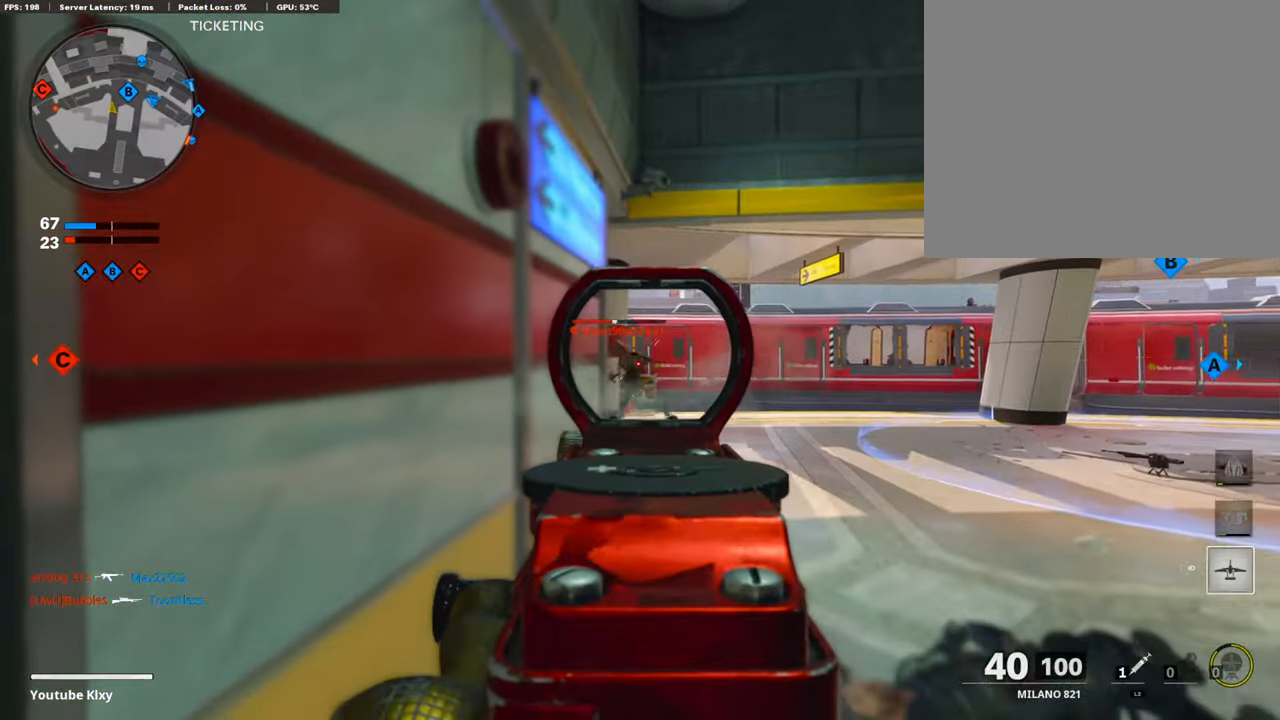
{"buttons": ["L3"], "left_stick": "up", "right_stick": "center", "events": [[34, "right_stick", "center"], [152, "right_stick", "left"], [169, "left_stick", "up-right"], [253, "right_stick", "center"], [320, "L1", "up"], [354, "R1", "up"], [405, "L3", "down"], [421, "left_stick", "up"]]}
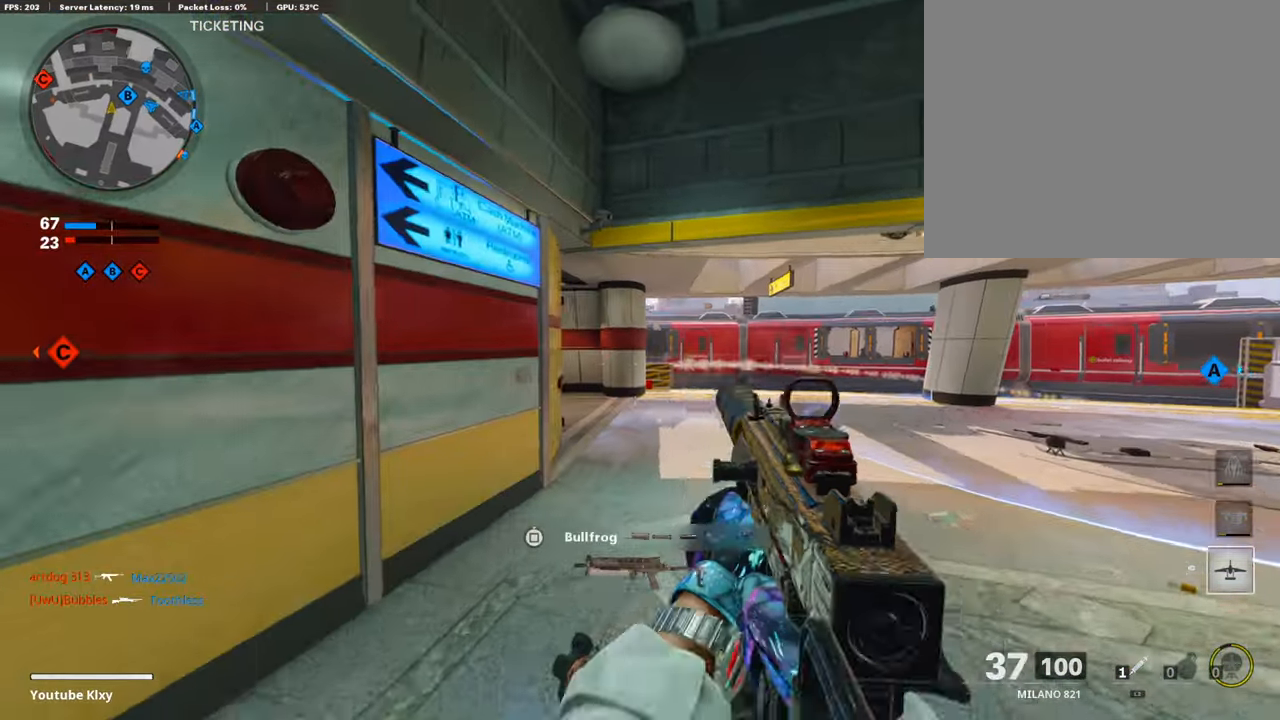
{"buttons": ["L1"], "left_stick": "up-right", "right_stick": "left", "events": [[84, "right_stick", "left"], [235, "R3", "down"], [235, "right_stick", "center"], [269, "L3", "up"], [269, "left_stick", "up-right"], [320, "R3", "up"], [387, "R3", "down"], [404, "L3", "down"], [472, "R3", "up"], [472, "right_stick", "left"], [488, "L1", "down"], [488, "L3", "up"]]}
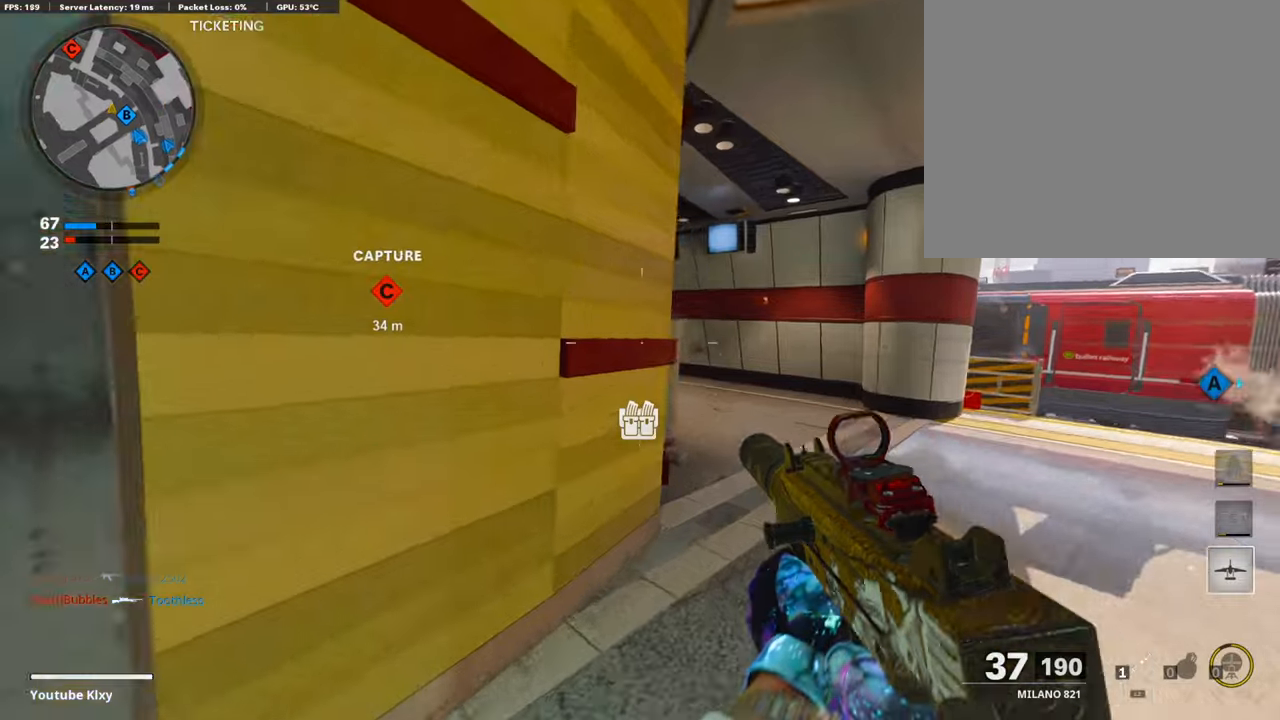
{"buttons": ["L1"], "left_stick": "up-right", "right_stick": "left", "events": [[17, "left_stick", "right"], [17, "right_stick", "center"], [101, "right_stick", "left"], [118, "left_stick", "center"], [186, "right_stick", "center"], [236, "left_stick", "right"], [320, "right_stick", "left"], [438, "left_stick", "up-right"]]}
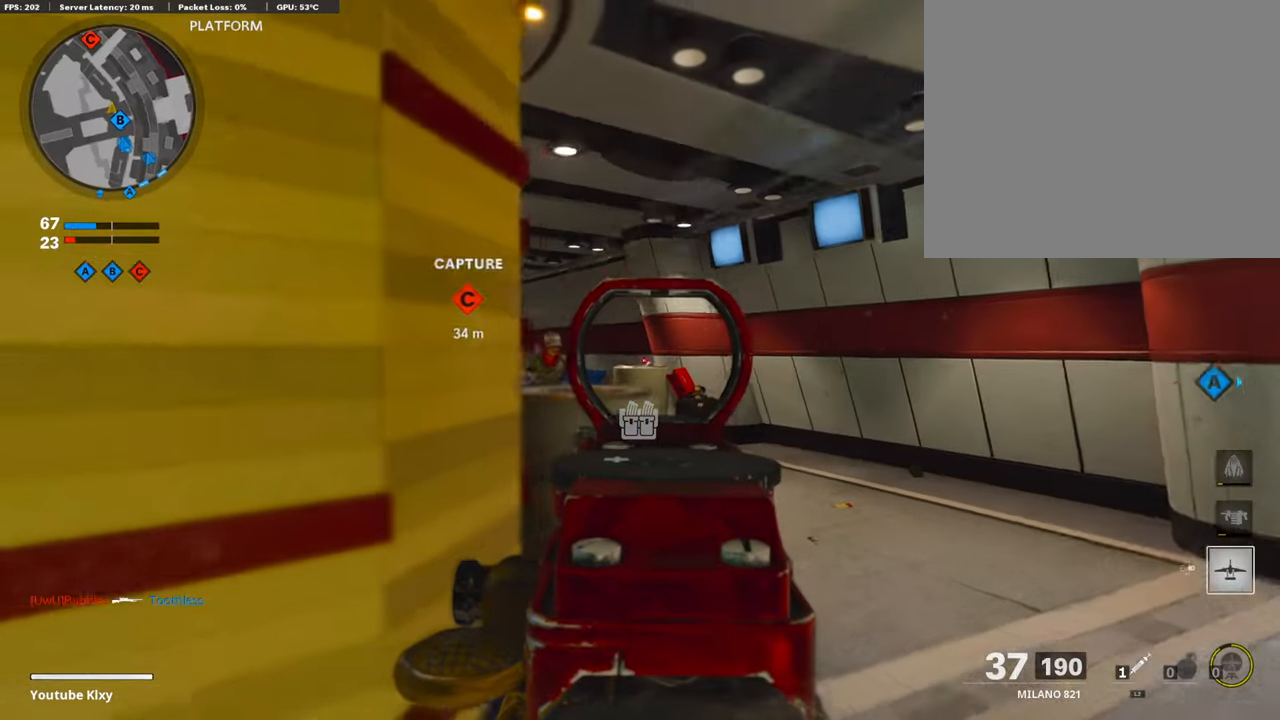
{"buttons": ["L1", "R1"], "left_stick": "center", "right_stick": "center", "events": [[252, "left_stick", "left"], [303, "R1", "down"], [370, "right_stick", "center"], [438, "right_stick", "right"], [488, "right_stick", "center"], [505, "left_stick", "center"]]}
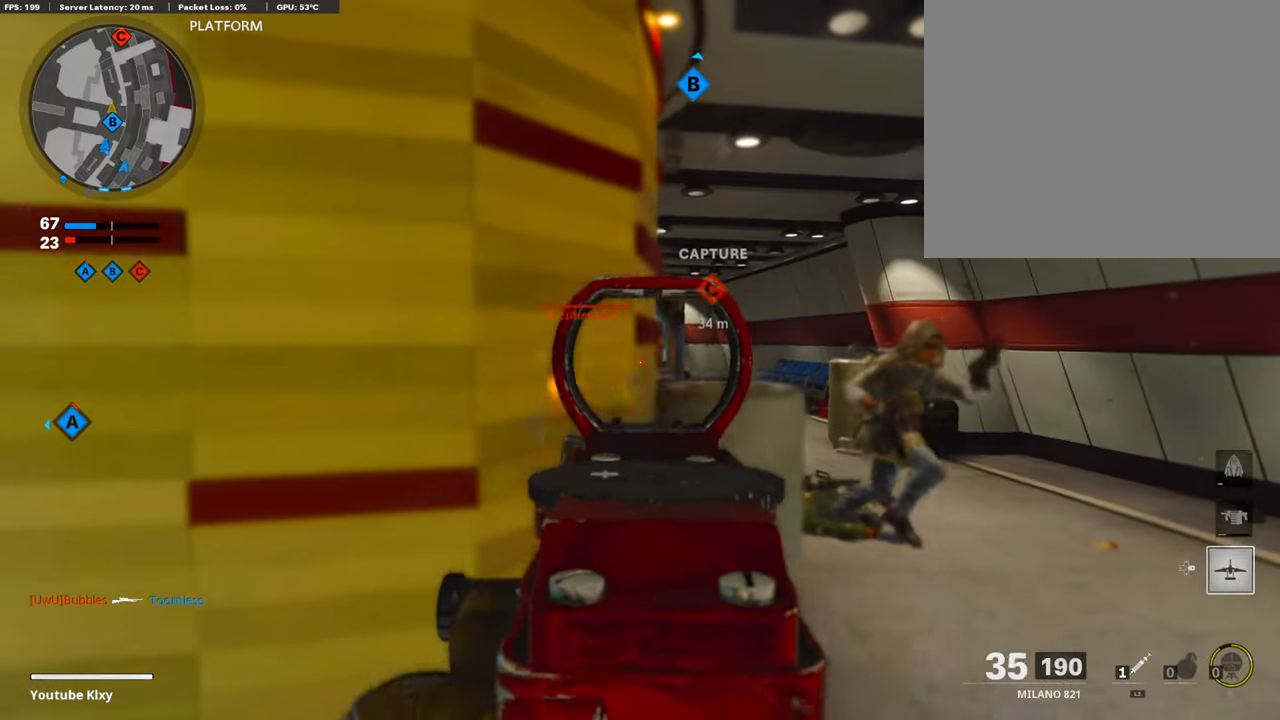
{"buttons": ["L1", "R1"], "left_stick": "down-left", "right_stick": "down-right", "events": [[34, "left_stick", "right"], [101, "right_stick", "right"], [202, "left_stick", "left"], [253, "left_stick", "down-left"], [253, "right_stick", "down-right"], [320, "L1", "up"], [371, "right_stick", "center"], [421, "L1", "down"], [455, "right_stick", "down-right"]]}
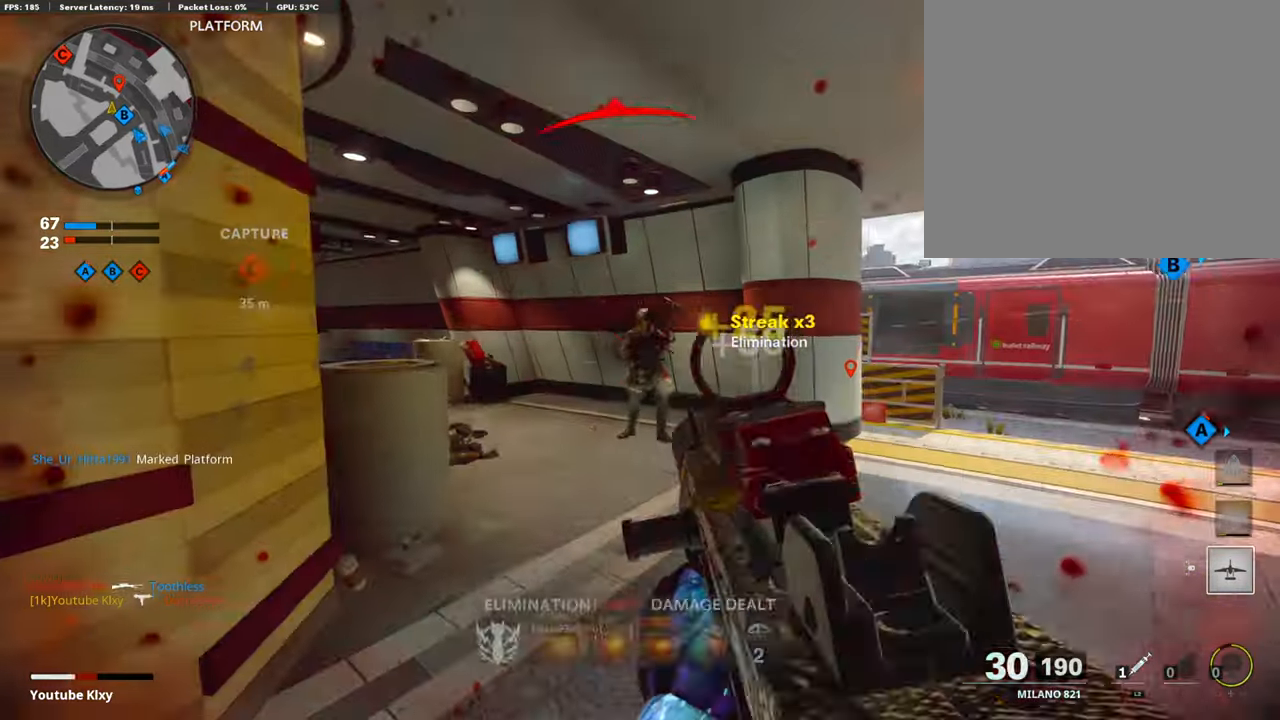
{"buttons": [], "left_stick": "up-left", "right_stick": "left", "events": [[118, "right_stick", "center"], [253, "L1", "up"], [270, "R1", "up"], [270, "right_stick", "left"], [337, "L2", "down"], [455, "left_stick", "up-left"], [472, "L2", "up"]]}
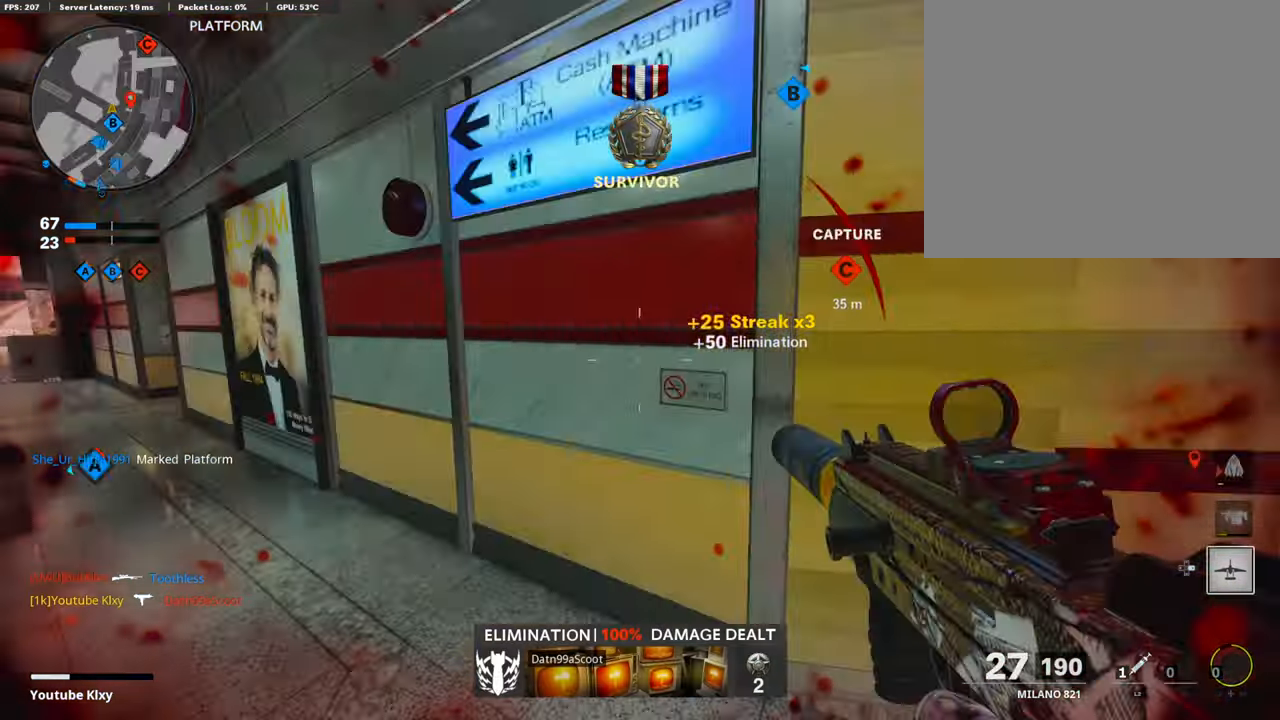
{"buttons": ["L3"], "left_stick": "up-left", "right_stick": "right", "events": [[84, "L3", "down"], [84, "right_stick", "center"], [303, "R3", "down"], [387, "right_stick", "right"], [472, "R3", "up"]]}
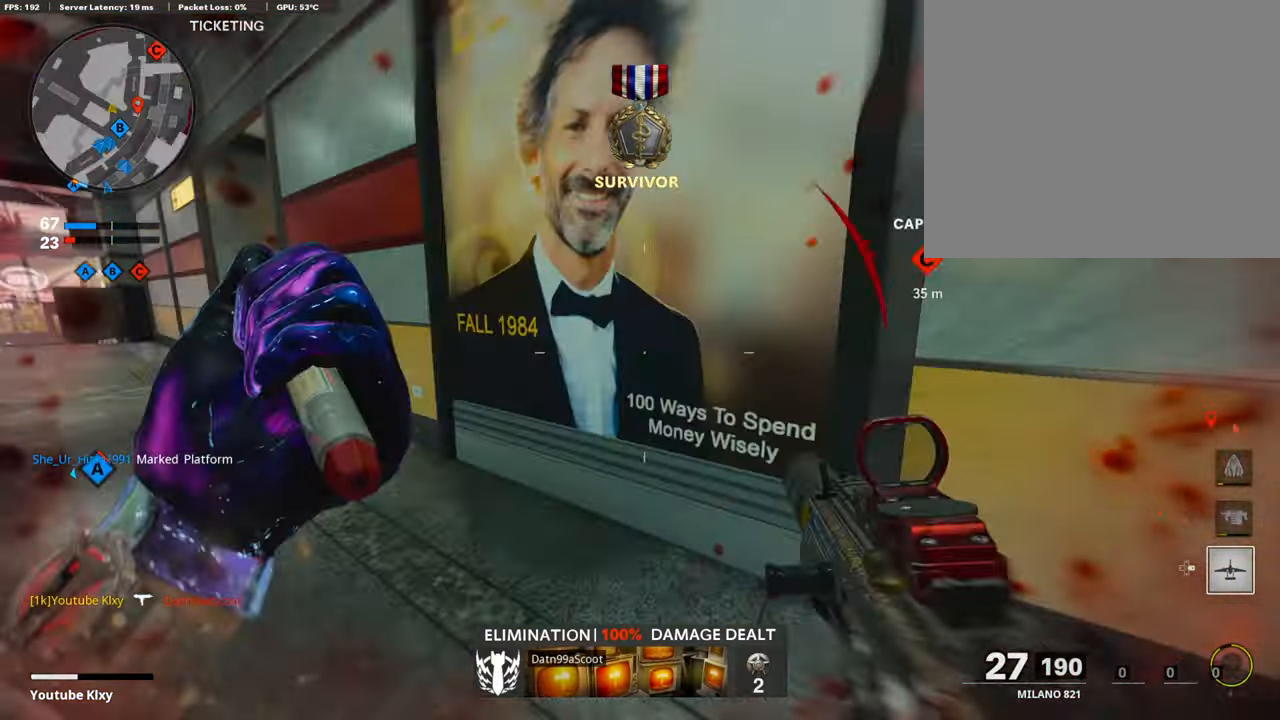
{"buttons": [], "left_stick": "down-left", "right_stick": "left", "events": [[51, "R3", "down"], [118, "L3", "up"], [185, "R3", "up"], [185, "right_stick", "center"], [202, "left_stick", "down-left"], [253, "right_stick", "left"]]}
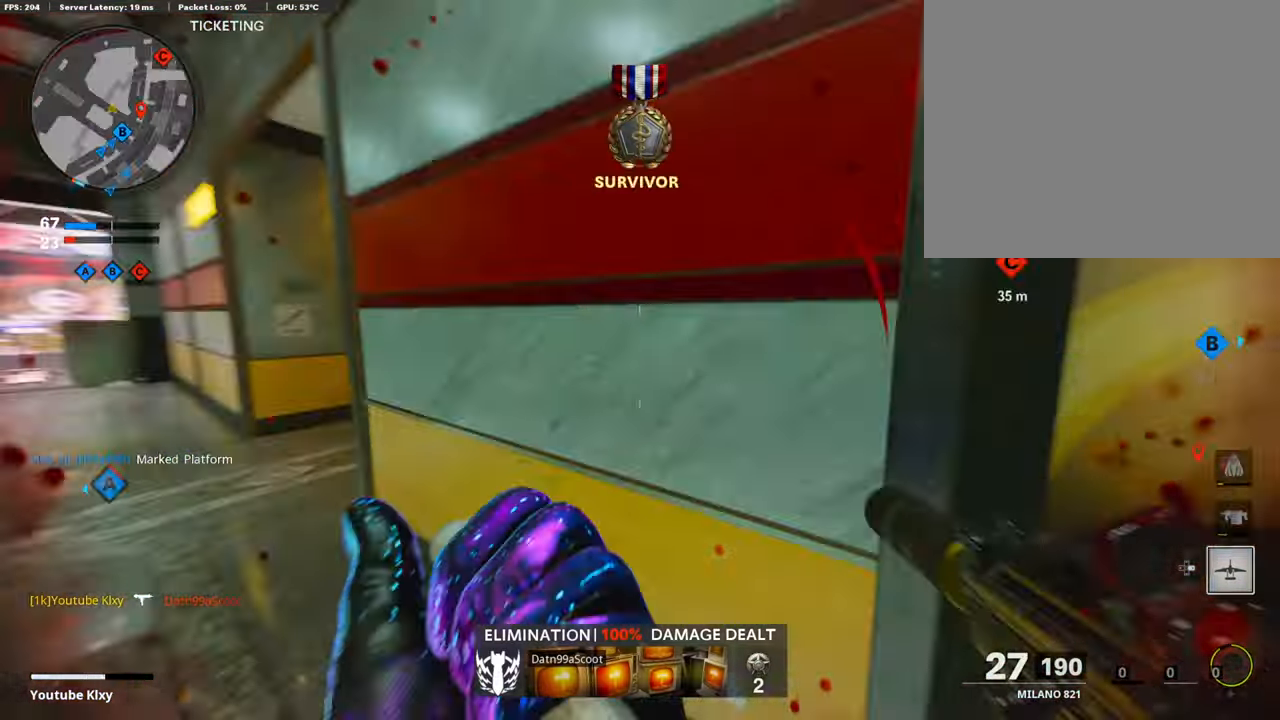
{"buttons": ["L3"], "left_stick": "up-left", "right_stick": "right", "events": [[67, "left_stick", "up-left"], [67, "right_stick", "center"], [168, "right_stick", "right"], [303, "right_stick", "center"], [404, "right_stick", "right"], [437, "L3", "down"]]}
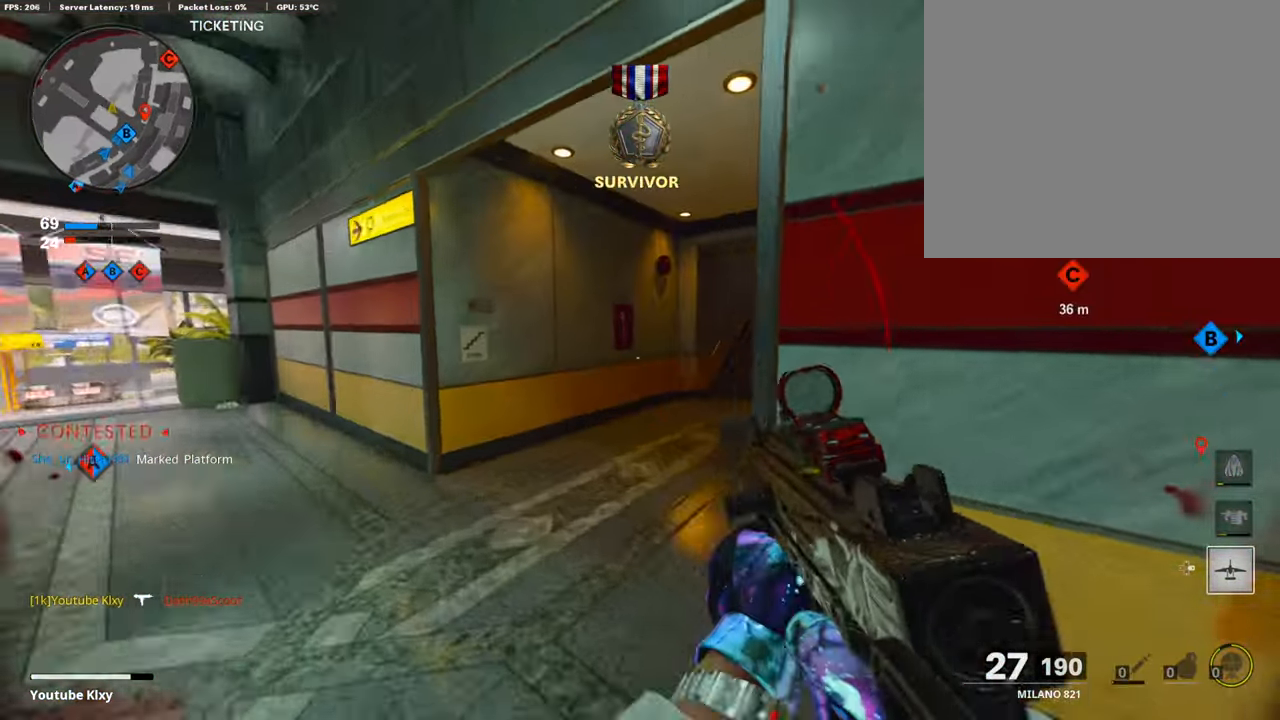
{"buttons": ["L3"], "left_stick": "up", "right_stick": "center", "events": [[236, "R3", "down"], [337, "L3", "up"], [337, "R3", "up"], [337, "left_stick", "up"], [421, "R3", "down"], [438, "L3", "down"], [455, "right_stick", "center"], [505, "R3", "up"]]}
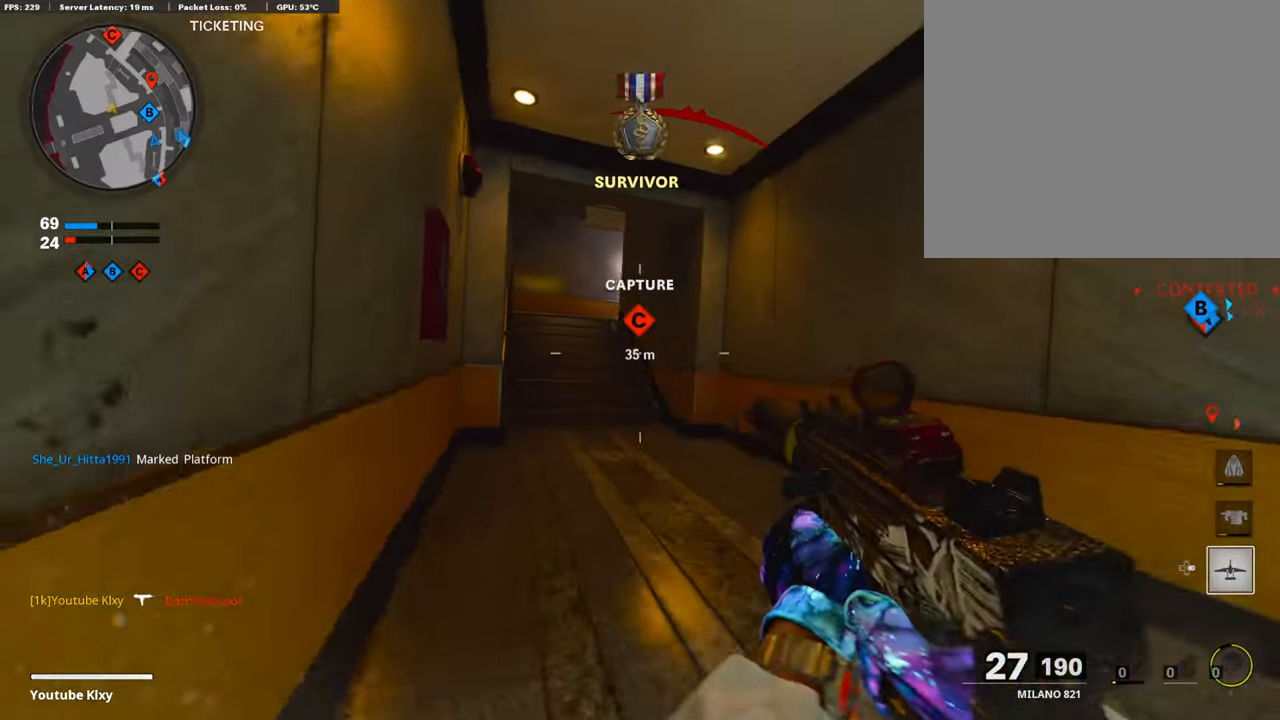
{"buttons": [], "left_stick": "up", "right_stick": "center", "events": [[34, "L3", "up"], [169, "SQUARE", "down"], [270, "SQUARE", "up"]]}
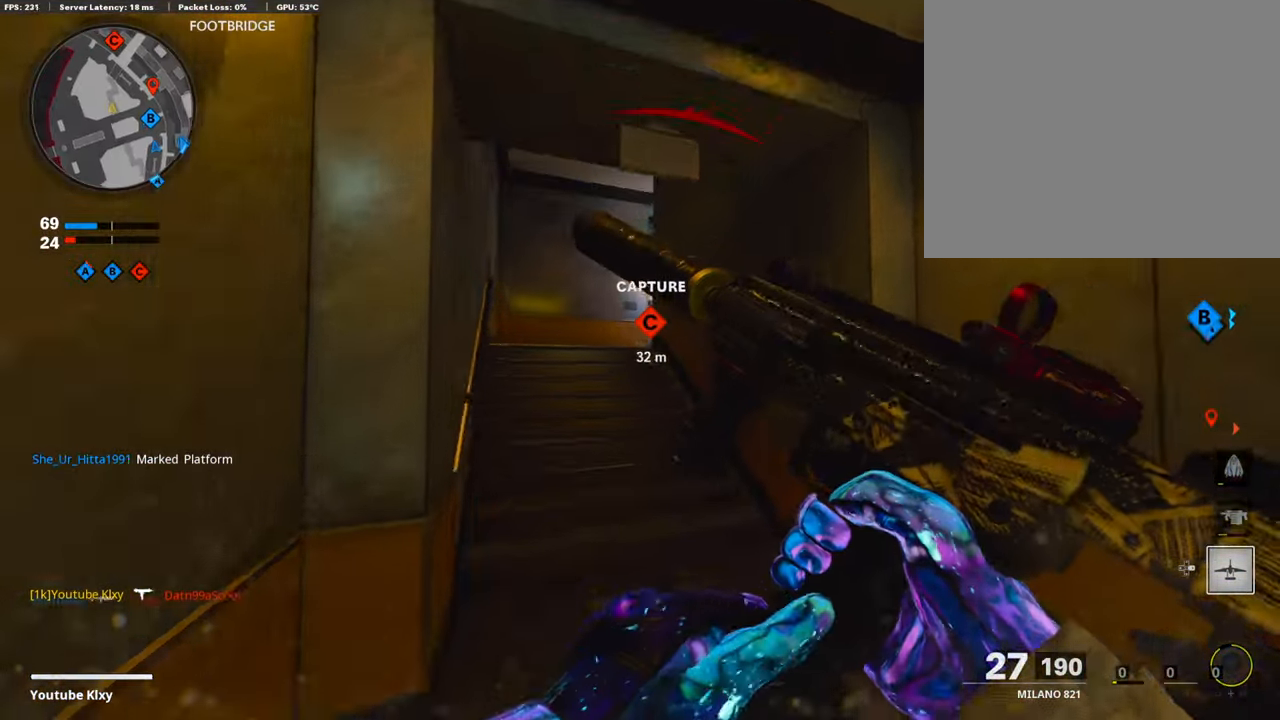
{"buttons": [], "left_stick": "up", "right_stick": "center", "events": [[50, "right_stick", "right"], [118, "right_stick", "center"]]}
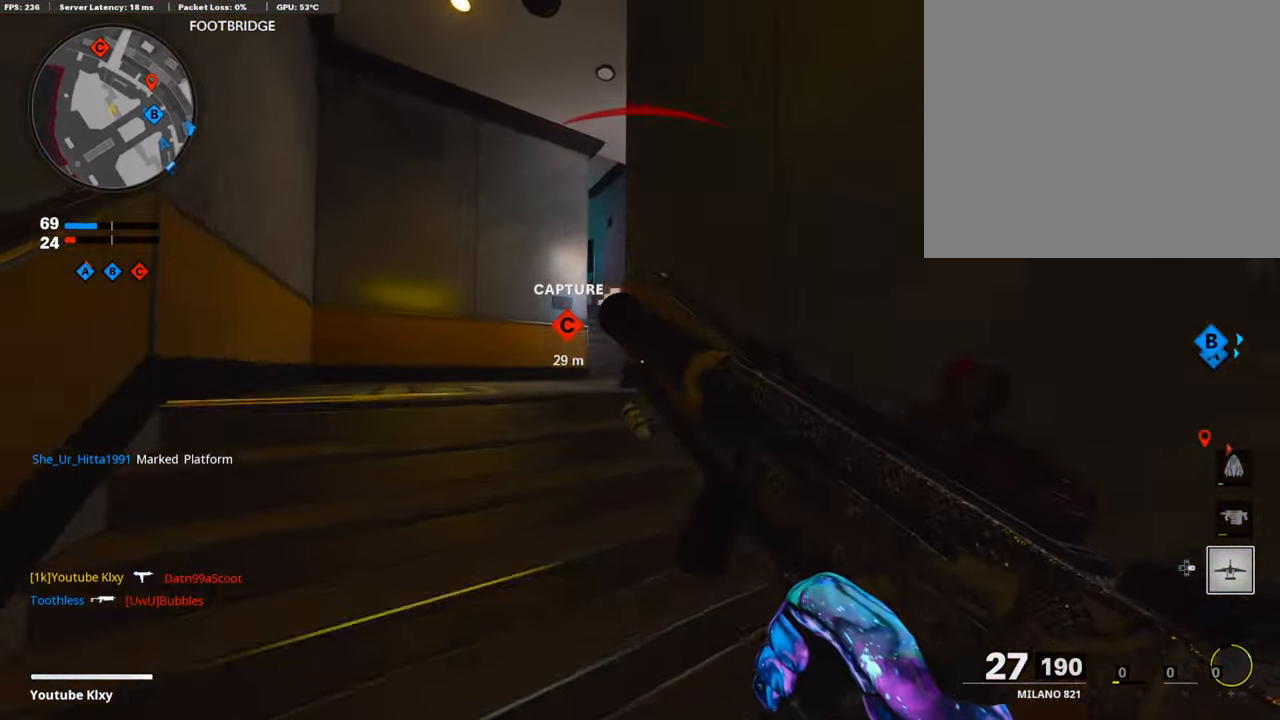
{"buttons": [], "left_stick": "up", "right_stick": "center", "events": []}
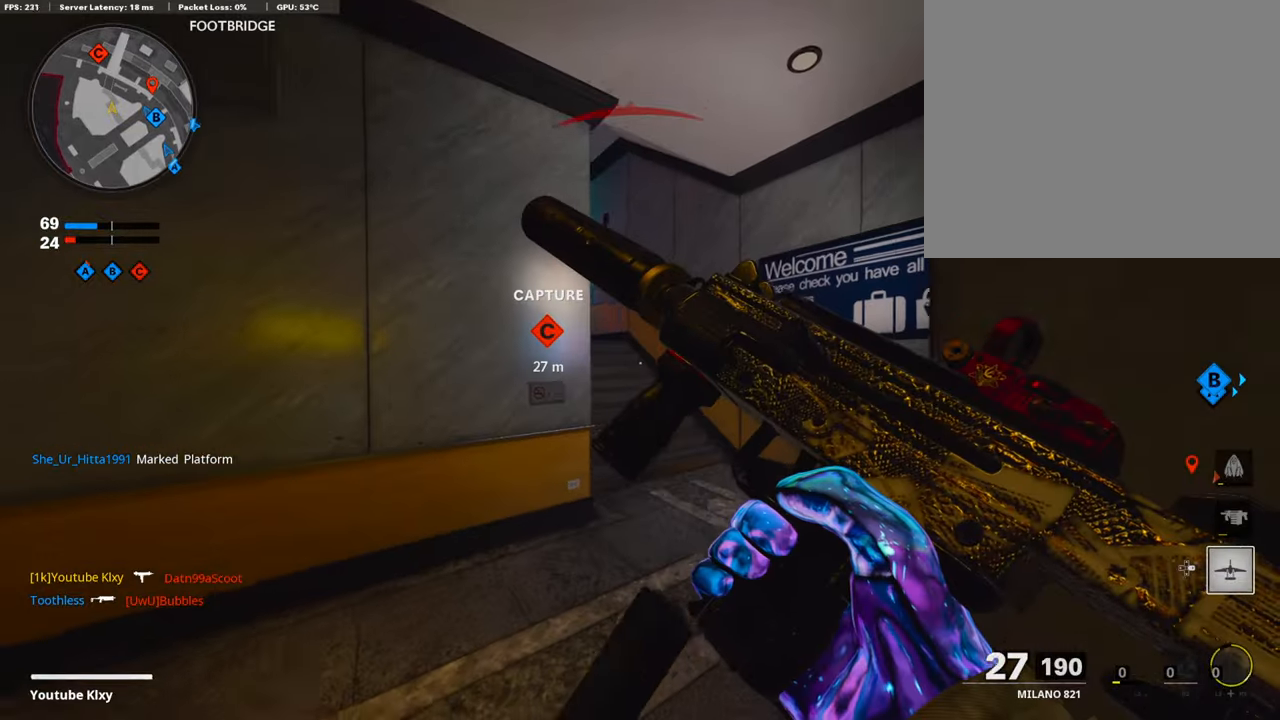
{"buttons": [], "left_stick": "up", "right_stick": "center", "events": []}
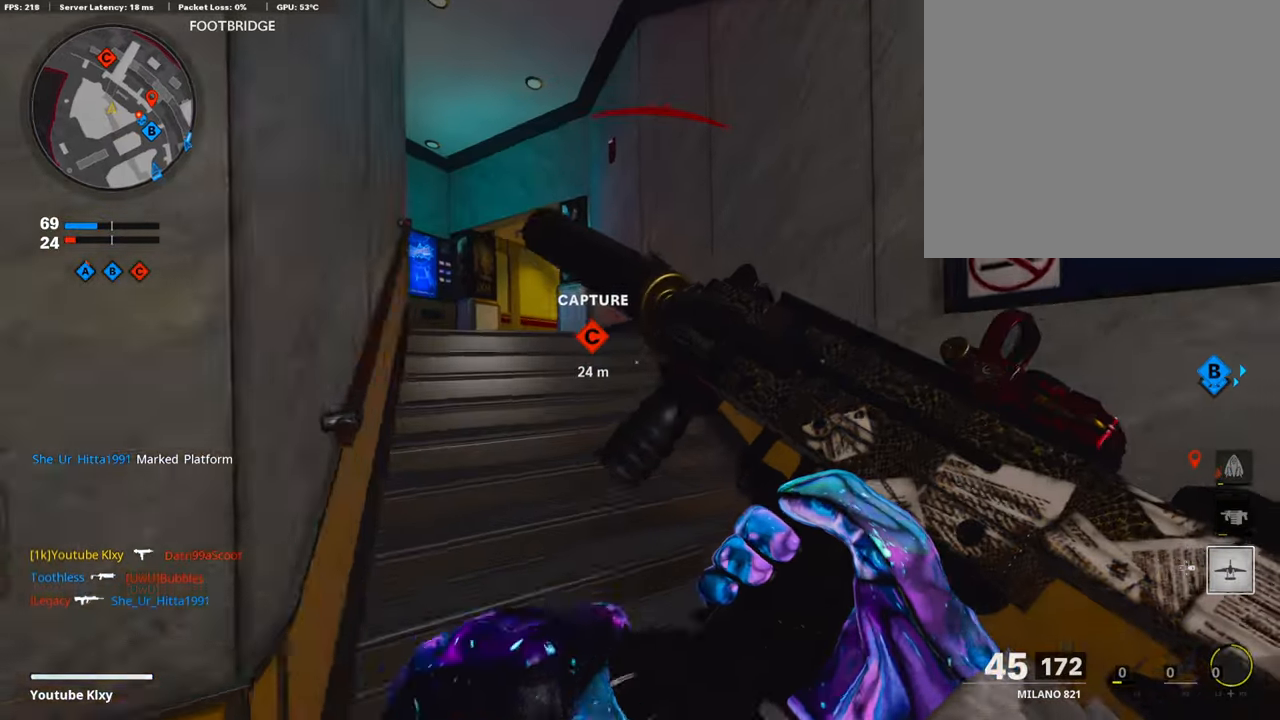
{"buttons": [], "left_stick": "up", "right_stick": "center", "events": [[135, "right_stick", "left"], [202, "right_stick", "center"]]}
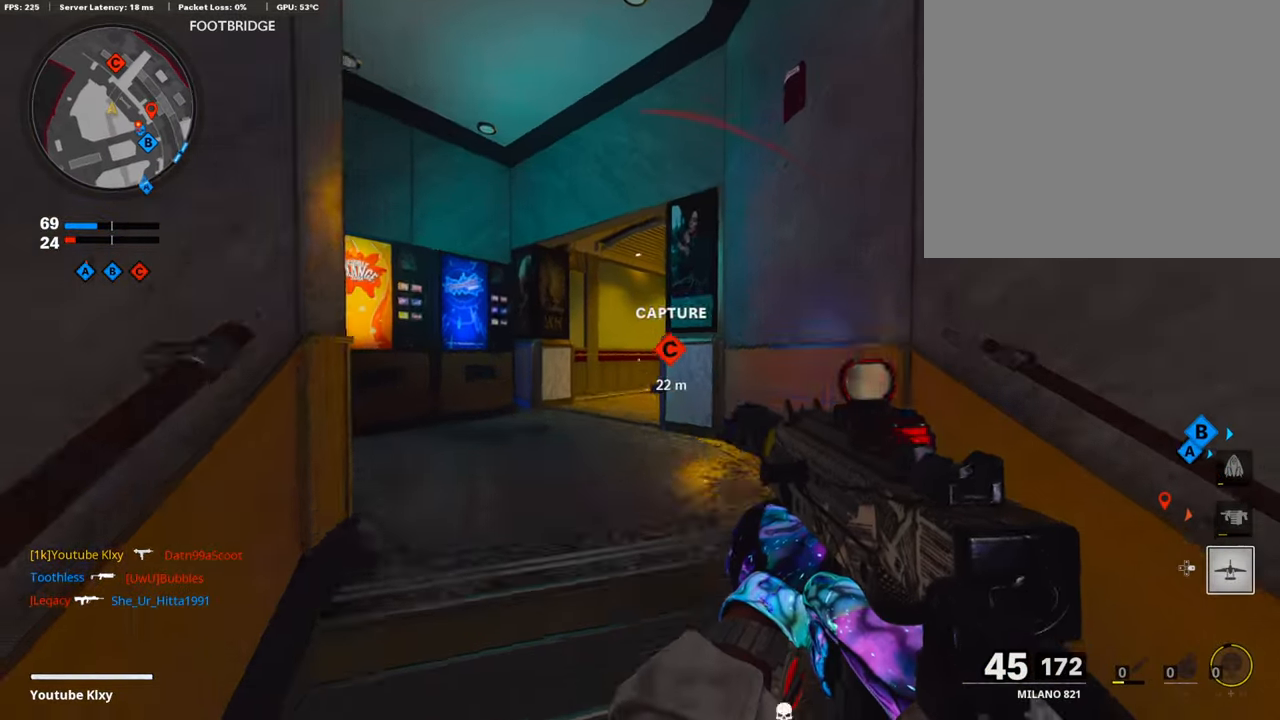
{"buttons": ["L1"], "left_stick": "up", "right_stick": "right", "events": [[134, "R3", "down"], [252, "R3", "up"], [337, "R3", "down"], [353, "L1", "down"], [438, "R3", "up"], [505, "right_stick", "right"]]}
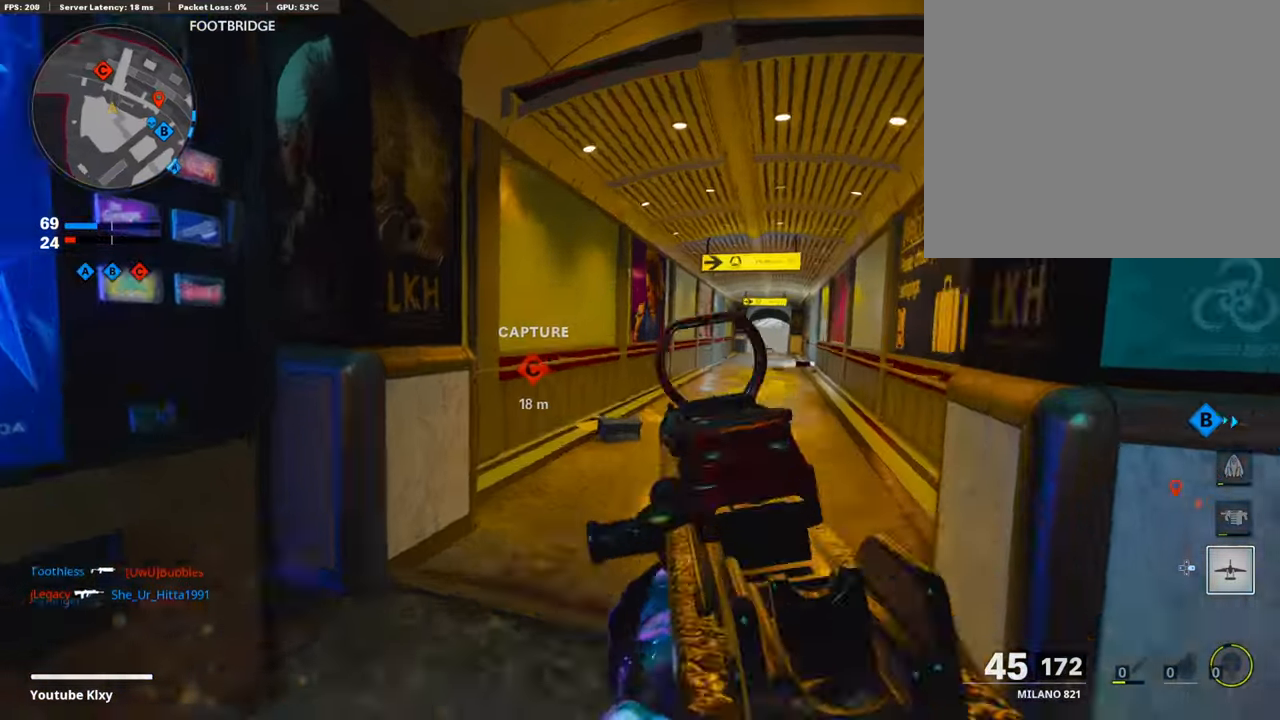
{"buttons": ["L1"], "left_stick": "up", "right_stick": "center", "events": [[118, "left_stick", "up-right"], [202, "right_stick", "center"], [337, "left_stick", "up"]]}
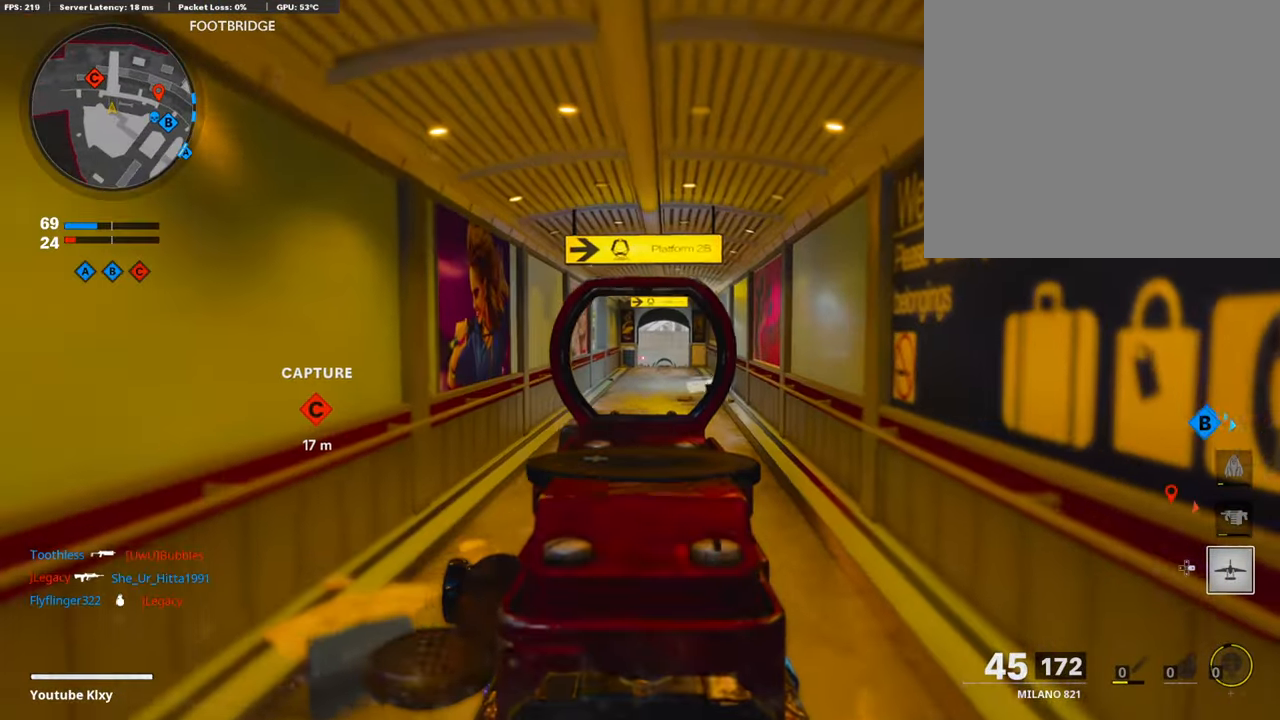
{"buttons": ["L1"], "left_stick": "up", "right_stick": "center", "events": [[34, "right_stick", "down"], [169, "right_stick", "center"]]}
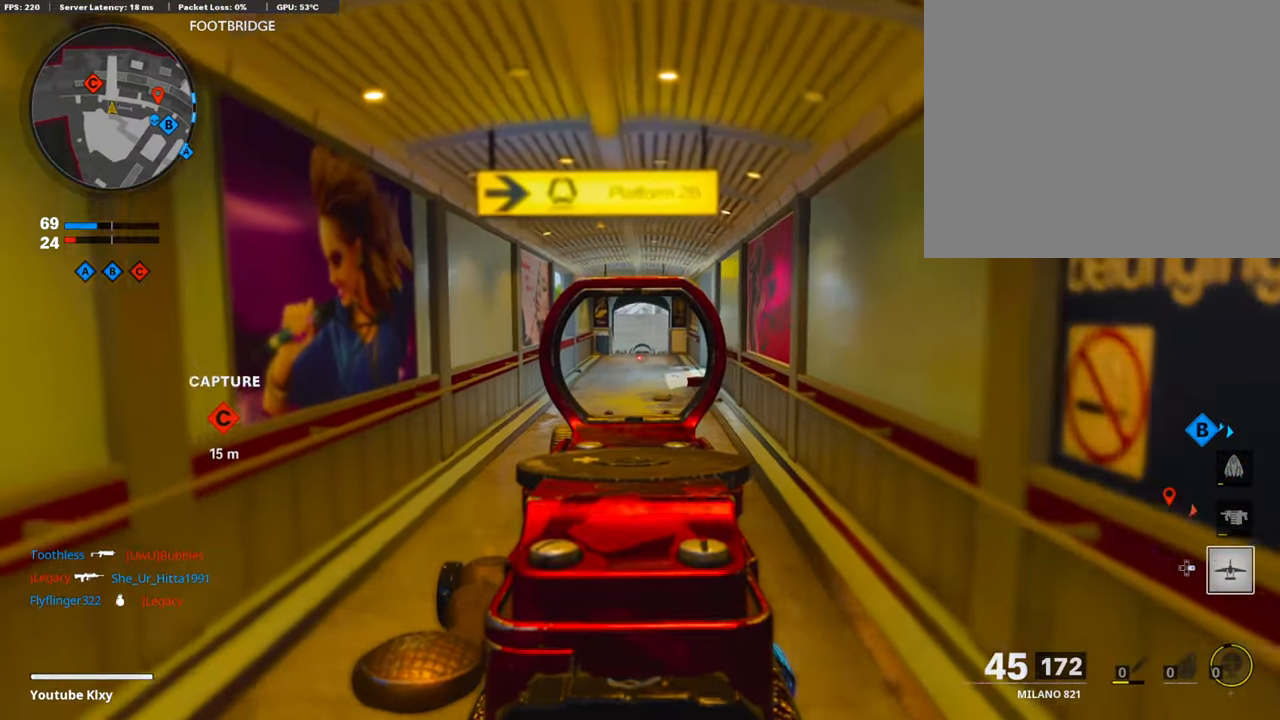
{"buttons": ["L1"], "left_stick": "up", "right_stick": "center", "events": []}
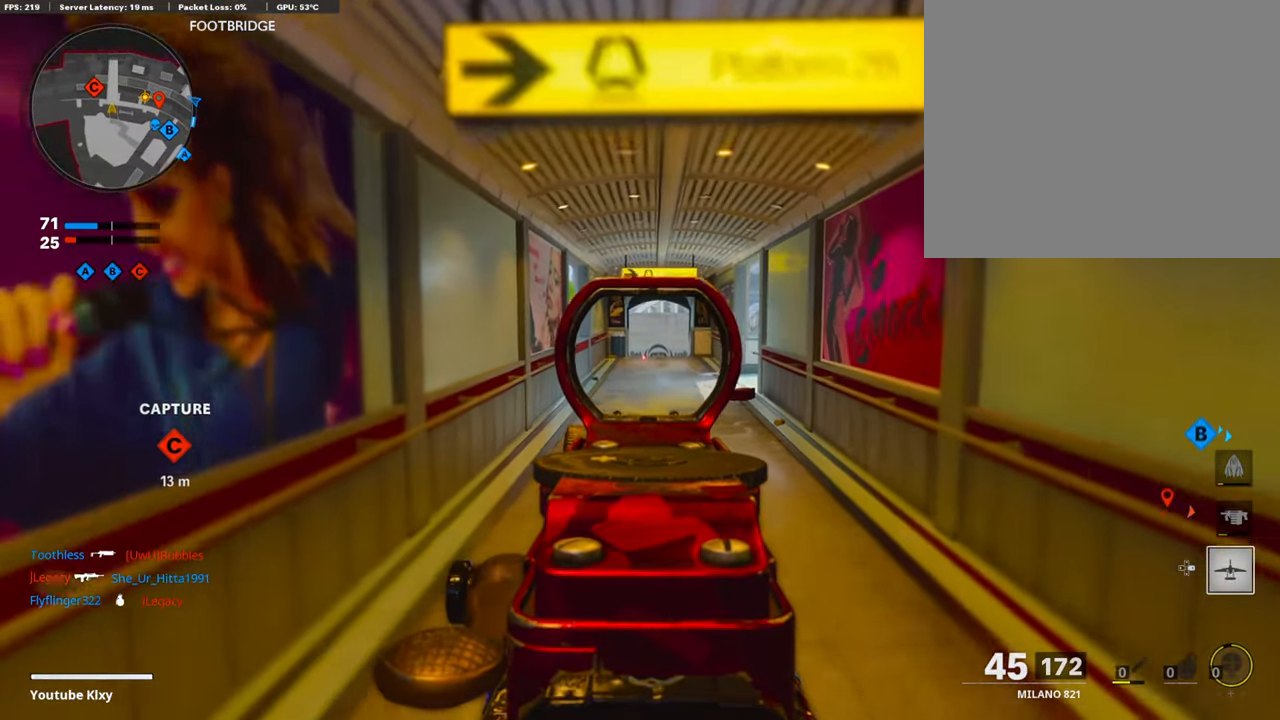
{"buttons": [], "left_stick": "up", "right_stick": "center", "events": [[455, "L1", "up"]]}